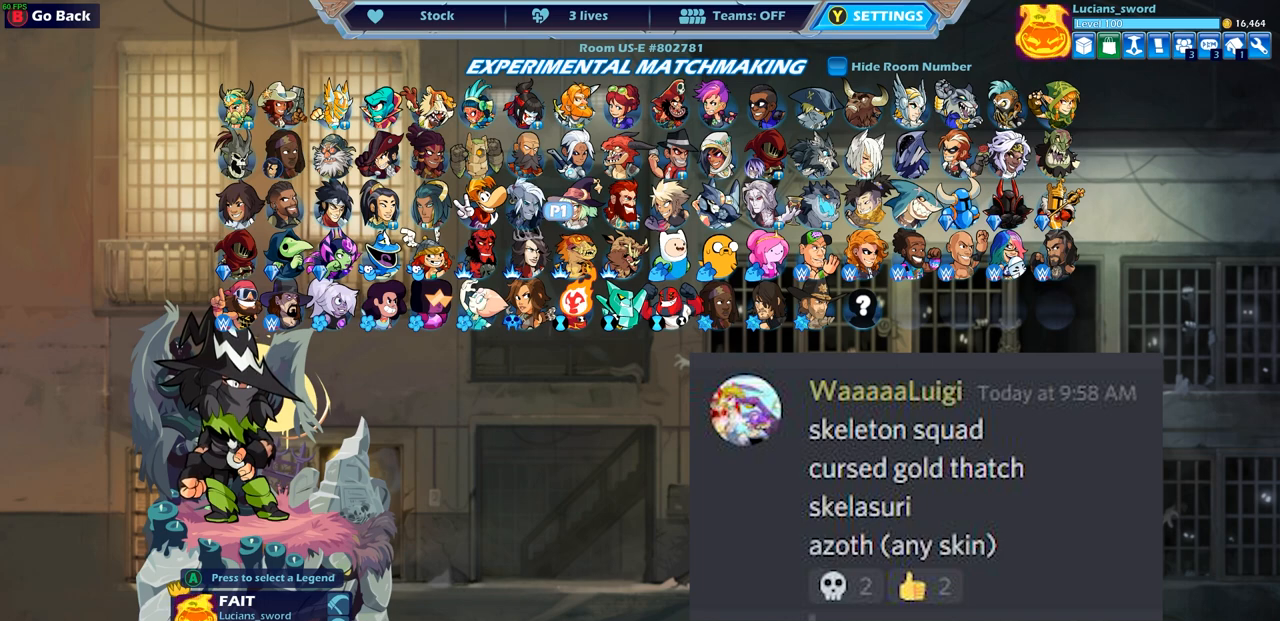
Gameplay with a controller (PlayStation layout); each line is a JSON object with the inputs held at the frame after it. "events" lists button and stick changes between this image and that frame as [ms after this image, input, new state], when the widget could be followed in between.
{"buttons": ["DPAD_LEFT"], "left_stick": "center", "right_stick": "center", "events": [[467, "DPAD_LEFT", "down"]]}
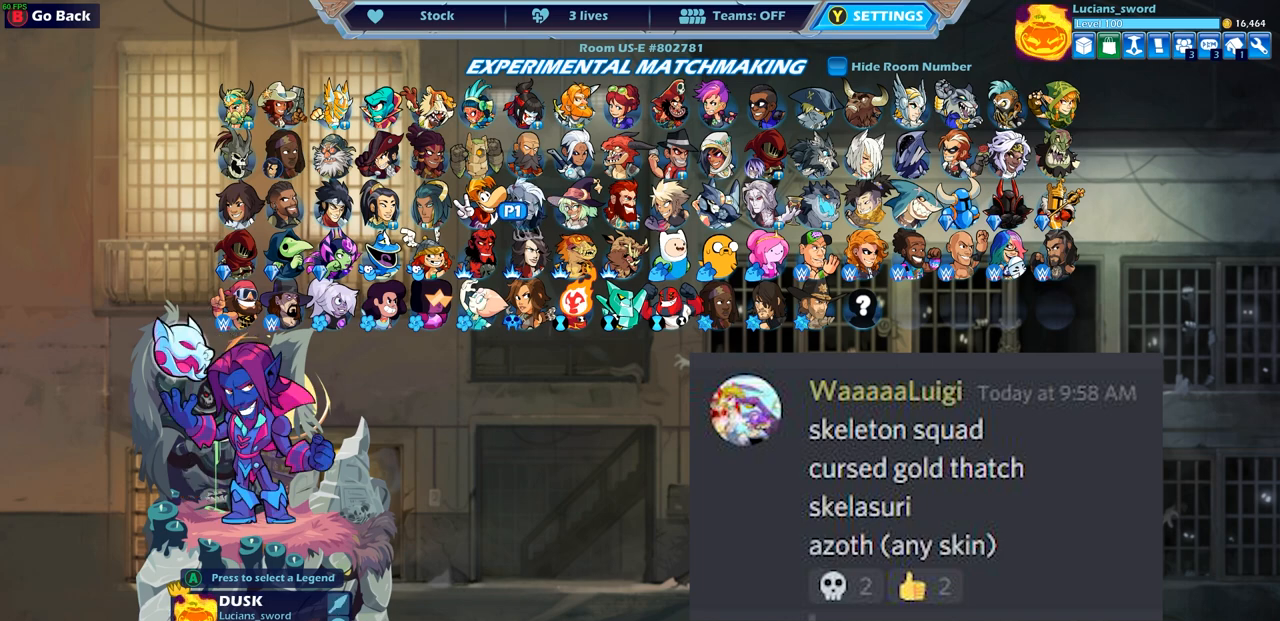
{"buttons": [], "left_stick": "center", "right_stick": "center", "events": [[100, "DPAD_LEFT", "up"], [217, "DPAD_LEFT", "down"], [333, "DPAD_LEFT", "up"]]}
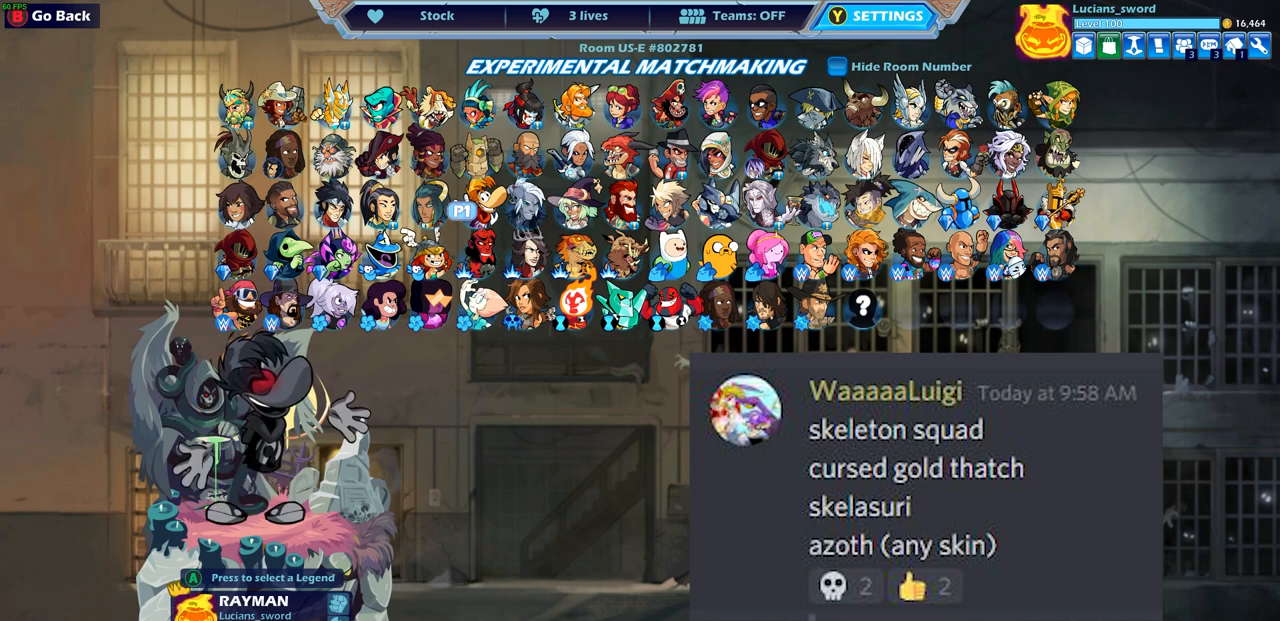
{"buttons": [], "left_stick": "center", "right_stick": "center", "events": []}
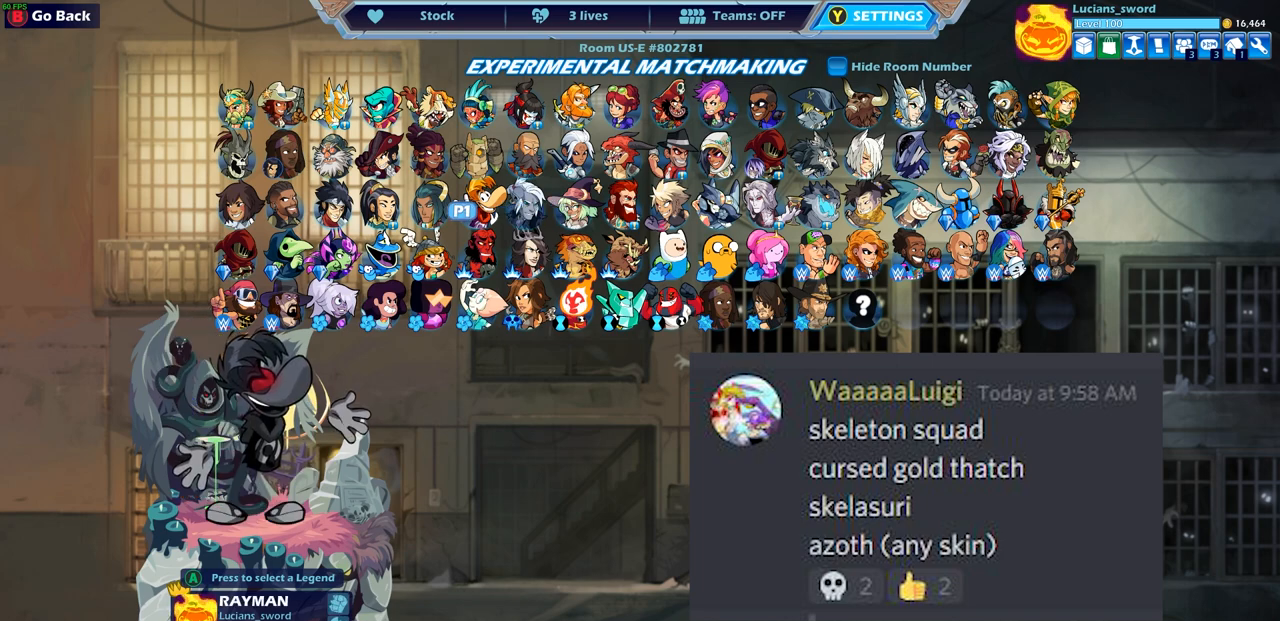
{"buttons": [], "left_stick": "center", "right_stick": "center", "events": [[83, "DPAD_DOWN", "down"], [167, "DPAD_DOWN", "up"], [383, "DPAD_RIGHT", "down"], [417, "DPAD_RIGHT", "up"], [433, "DPAD_UP", "down"], [467, "DPAD_UP", "up"]]}
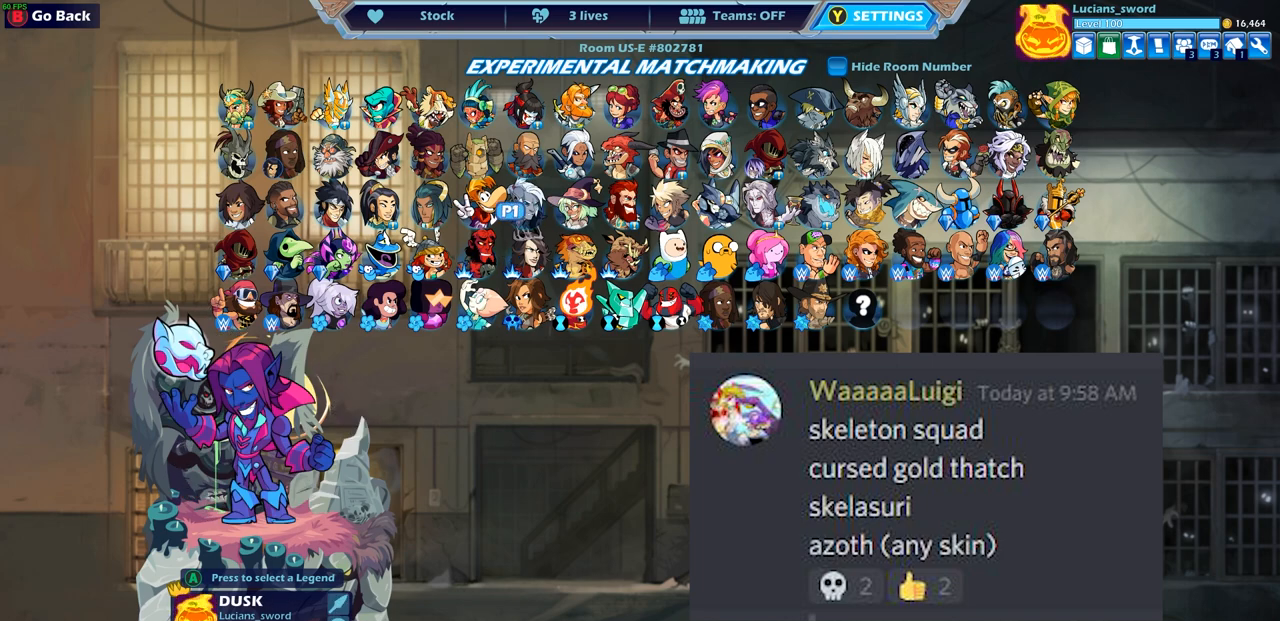
{"buttons": [], "left_stick": "center", "right_stick": "center", "events": [[333, "DPAD_RIGHT", "down"], [433, "DPAD_RIGHT", "up"]]}
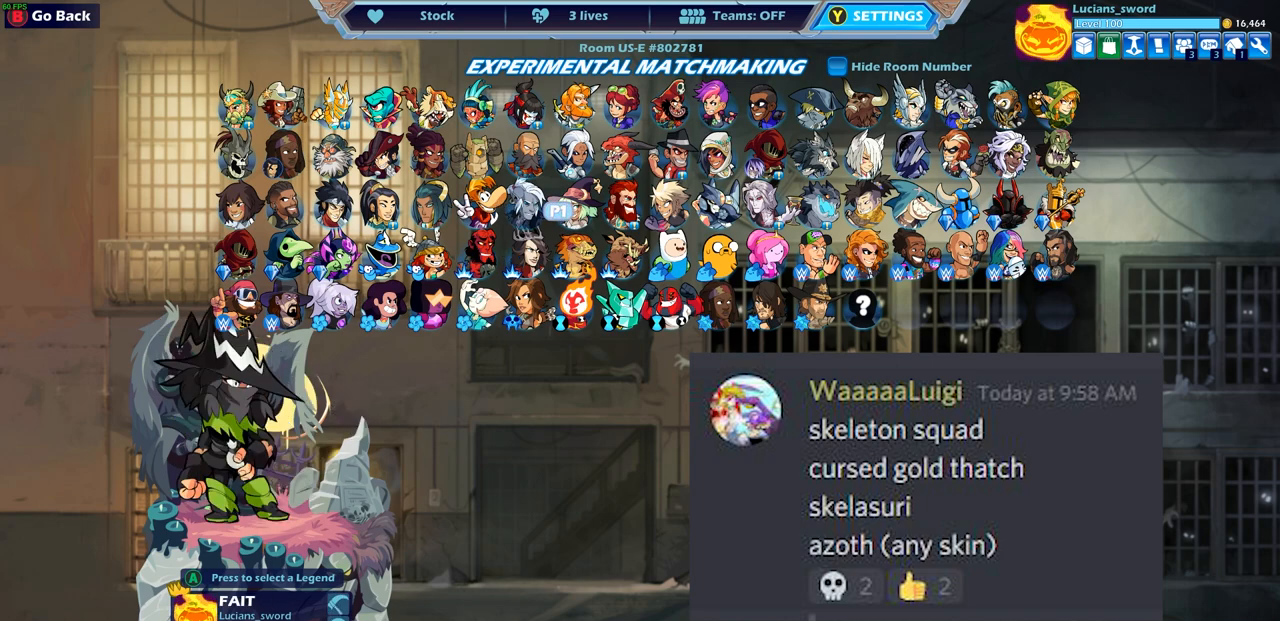
{"buttons": [], "left_stick": "center", "right_stick": "center", "events": [[33, "DPAD_RIGHT", "down"], [117, "DPAD_RIGHT", "up"], [200, "DPAD_RIGHT", "down"], [300, "DPAD_RIGHT", "up"], [383, "DPAD_RIGHT", "down"], [467, "DPAD_RIGHT", "up"]]}
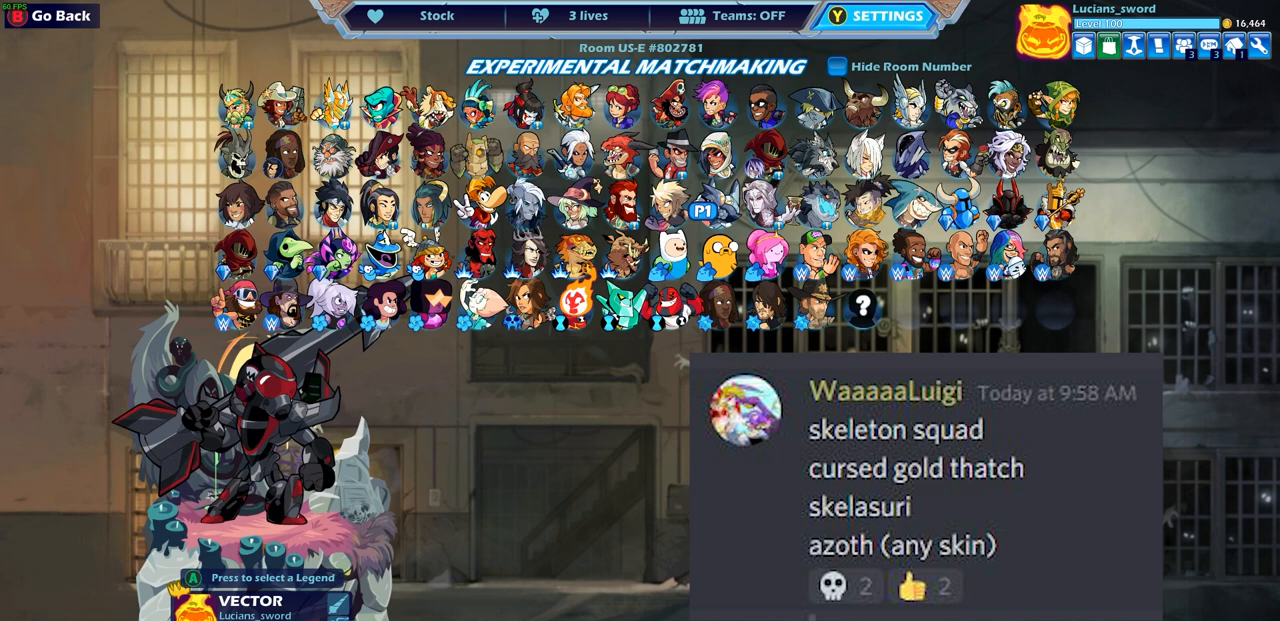
{"buttons": [], "left_stick": "center", "right_stick": "center", "events": [[150, "DPAD_LEFT", "down"], [283, "DPAD_LEFT", "up"], [383, "DPAD_LEFT", "down"], [450, "DPAD_LEFT", "up"]]}
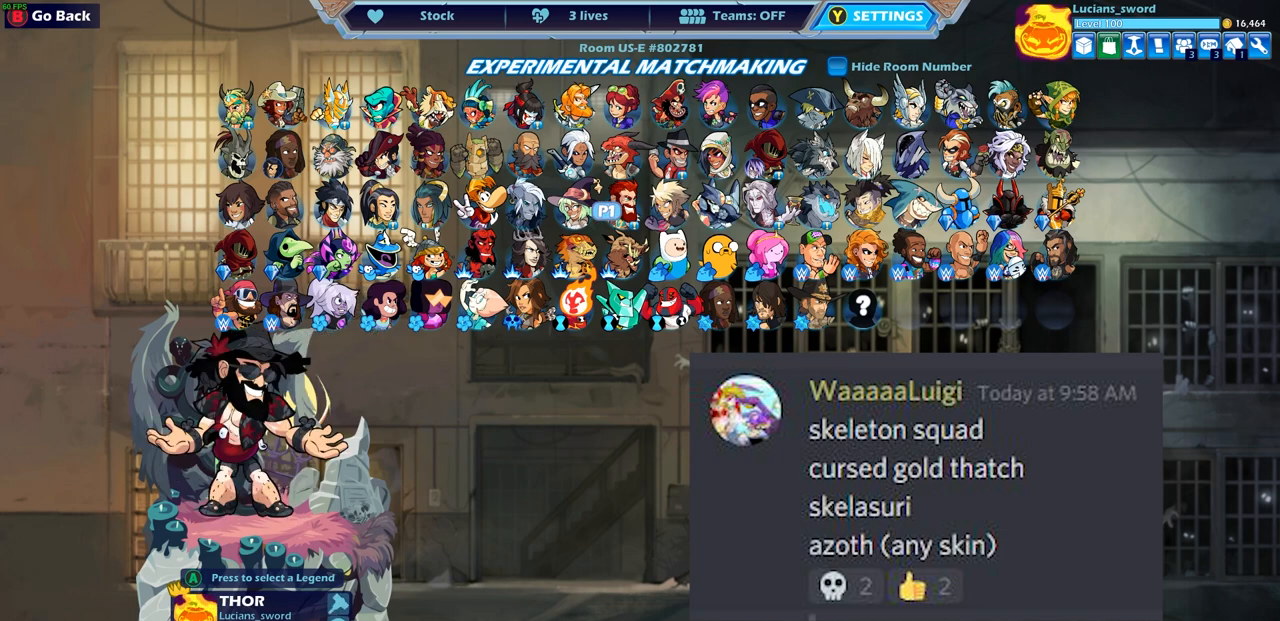
{"buttons": ["DPAD_UP"], "left_stick": "center", "right_stick": "center", "events": [[483, "DPAD_UP", "down"]]}
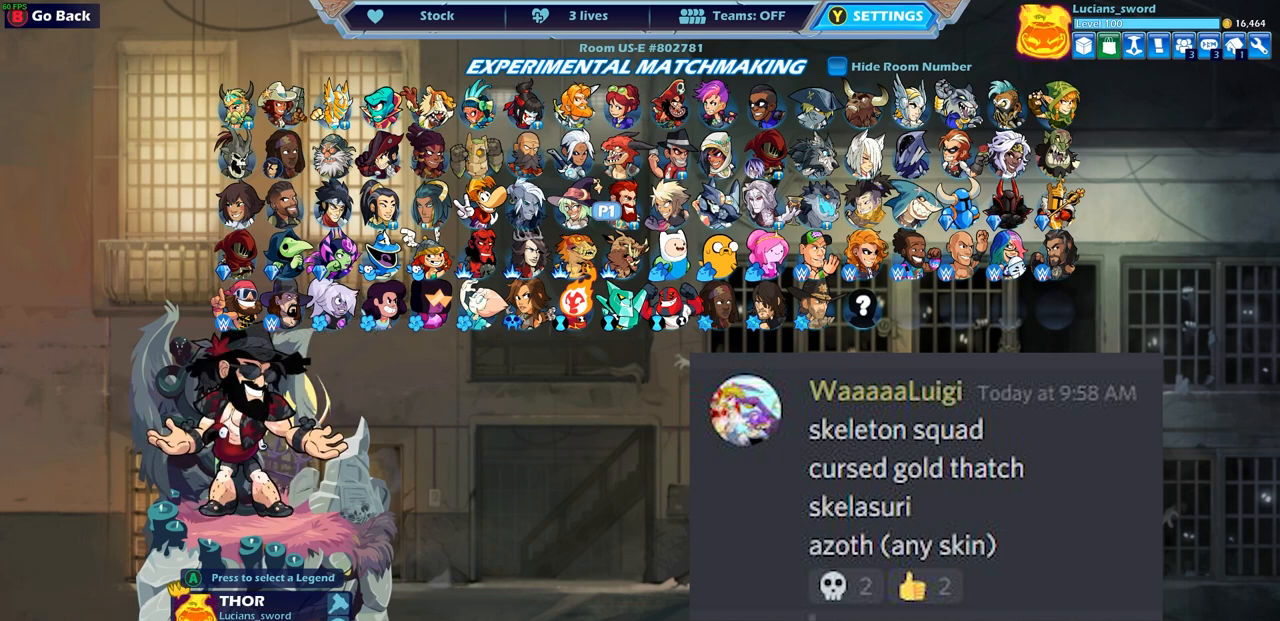
{"buttons": [], "left_stick": "center", "right_stick": "center", "events": [[133, "DPAD_UP", "up"], [350, "DPAD_DOWN", "down"], [467, "DPAD_DOWN", "up"]]}
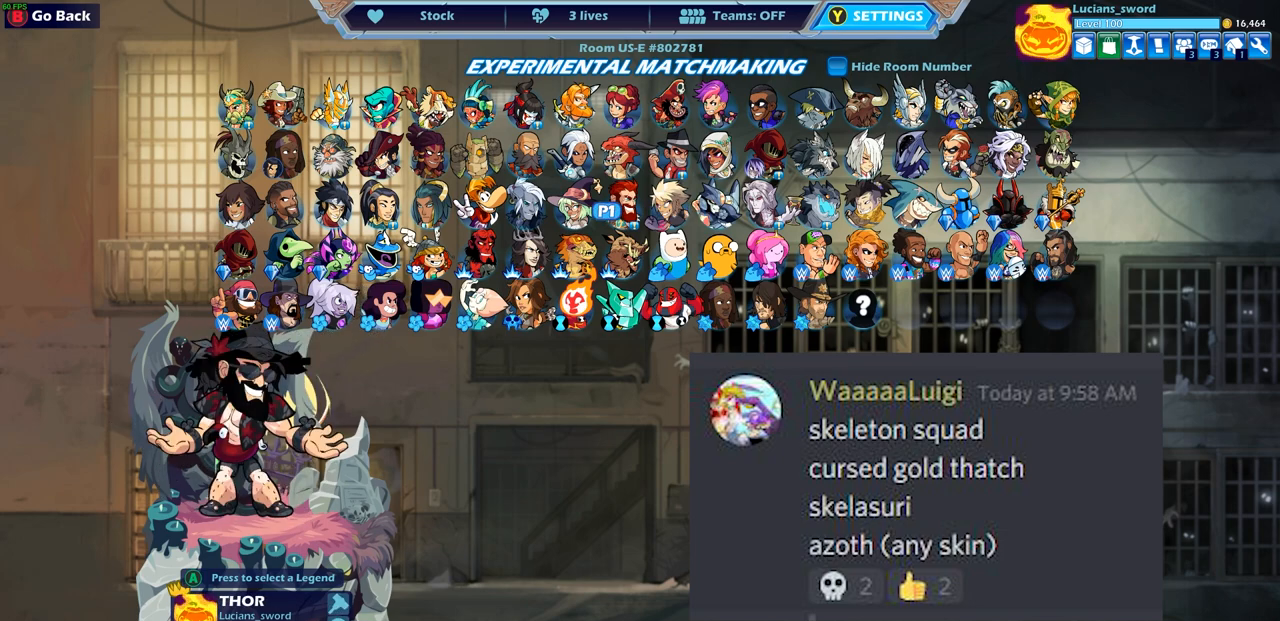
{"buttons": [], "left_stick": "center", "right_stick": "center", "events": []}
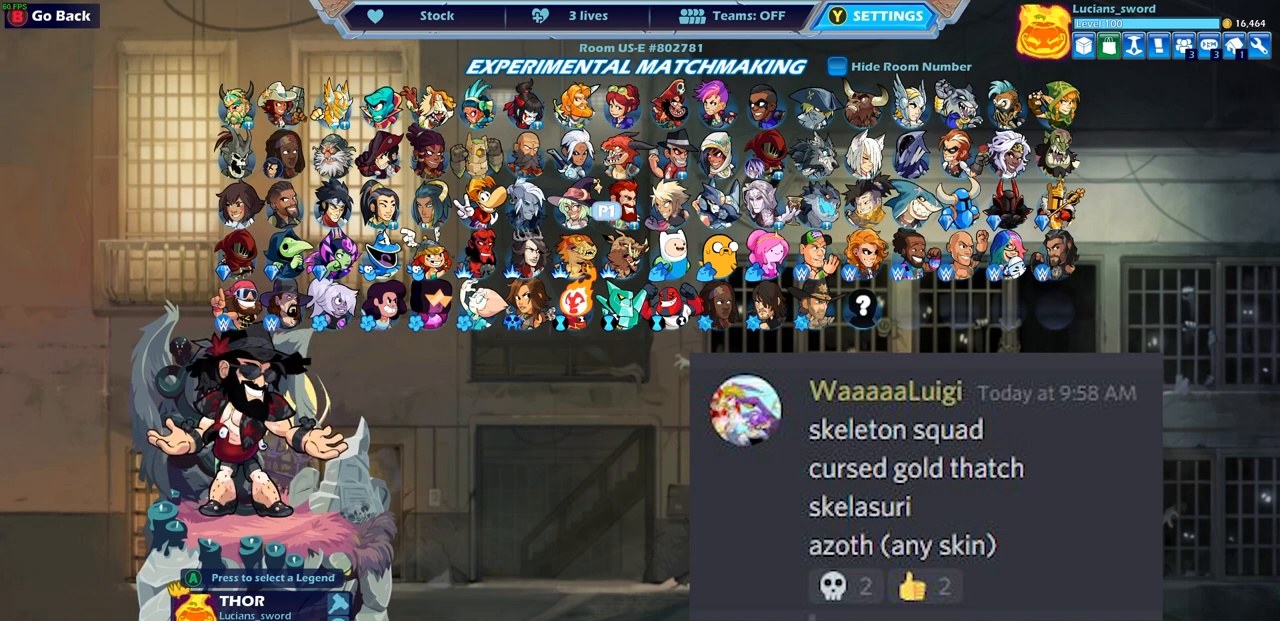
{"buttons": [], "left_stick": "center", "right_stick": "center", "events": []}
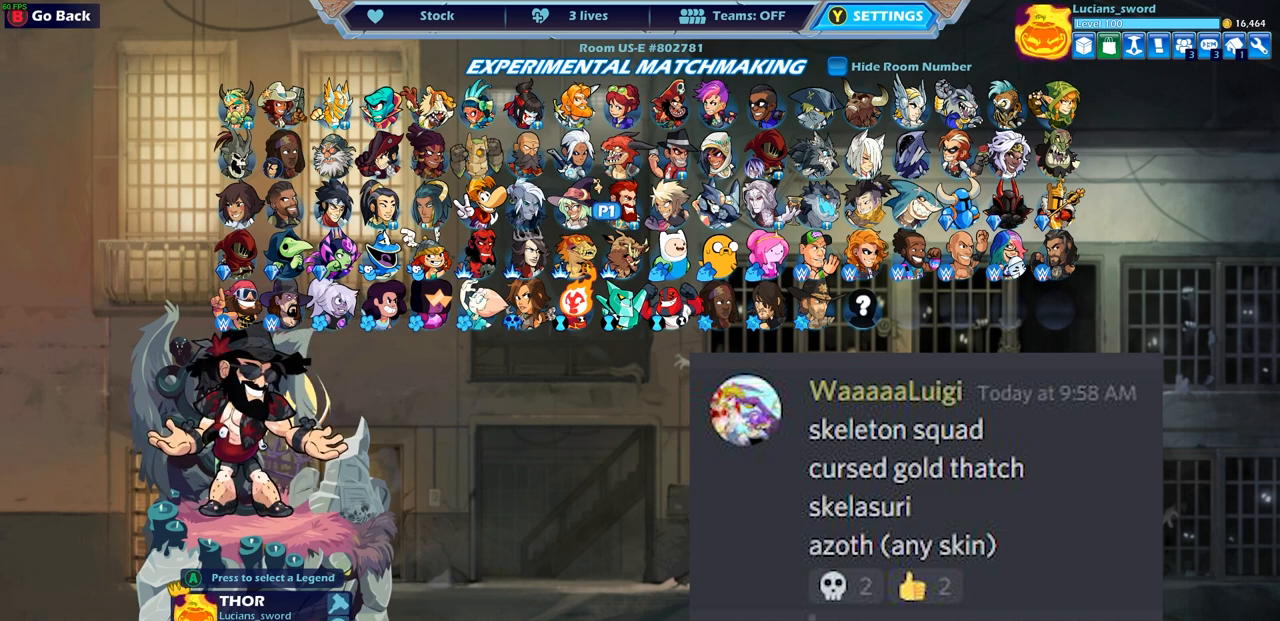
{"buttons": [], "left_stick": "center", "right_stick": "center", "events": [[133, "DPAD_LEFT", "down"], [250, "DPAD_LEFT", "up"]]}
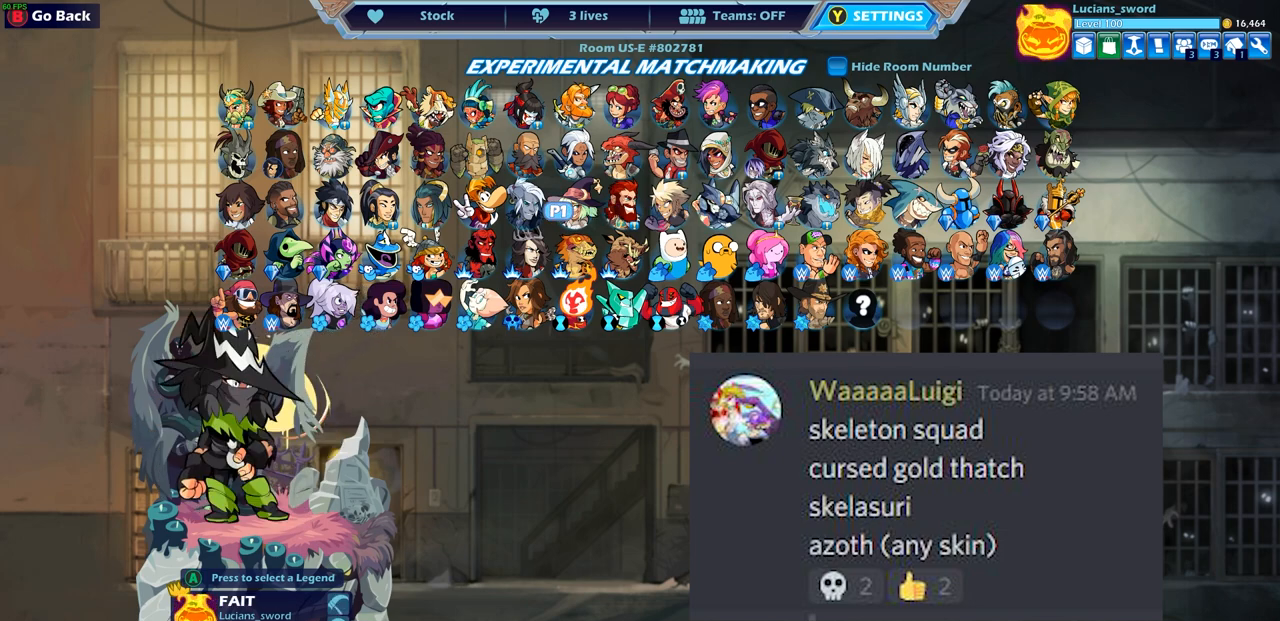
{"buttons": [], "left_stick": "center", "right_stick": "center", "events": []}
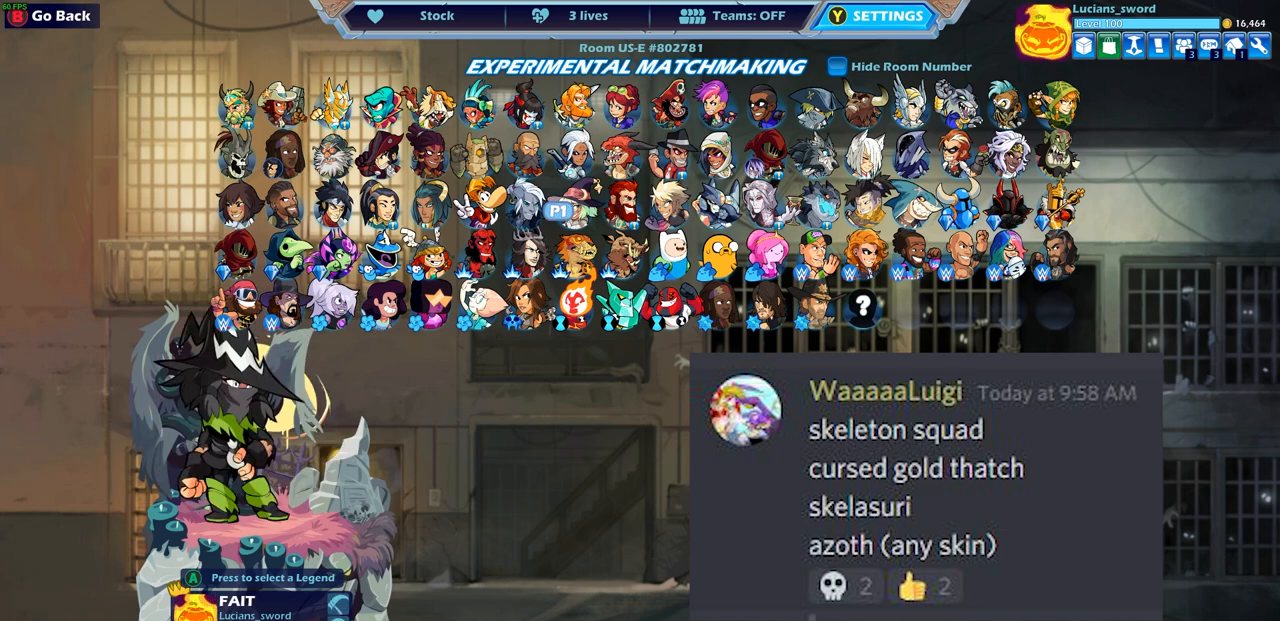
{"buttons": [], "left_stick": "center", "right_stick": "center", "events": []}
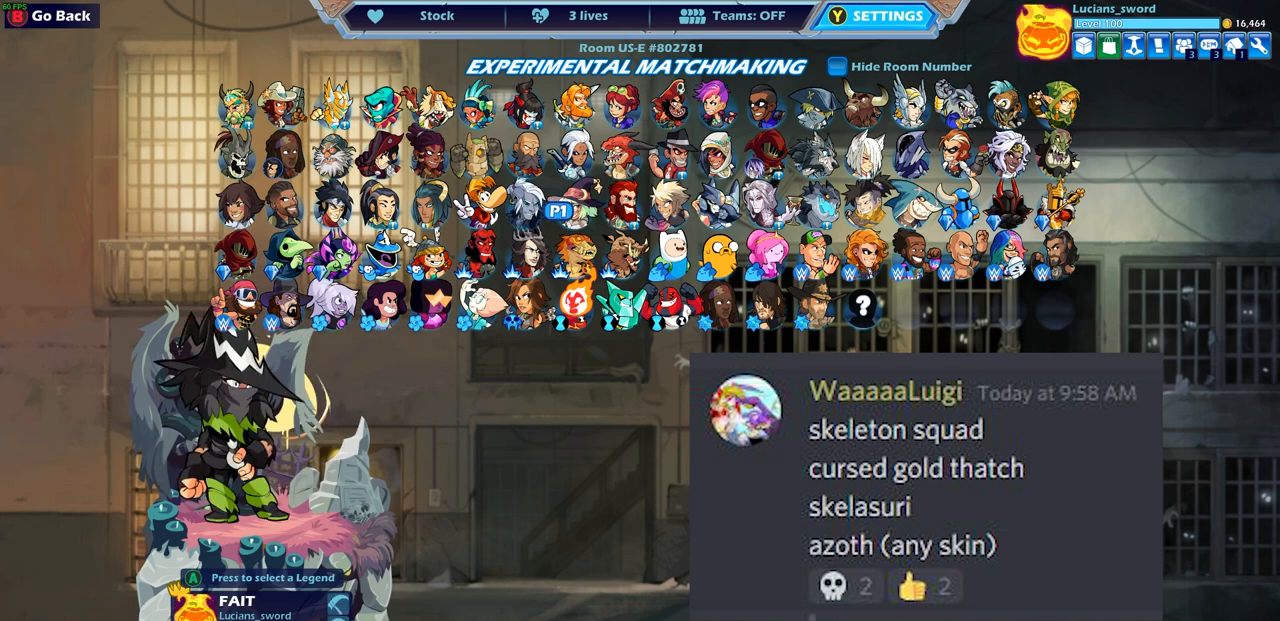
{"buttons": [], "left_stick": "center", "right_stick": "center", "events": []}
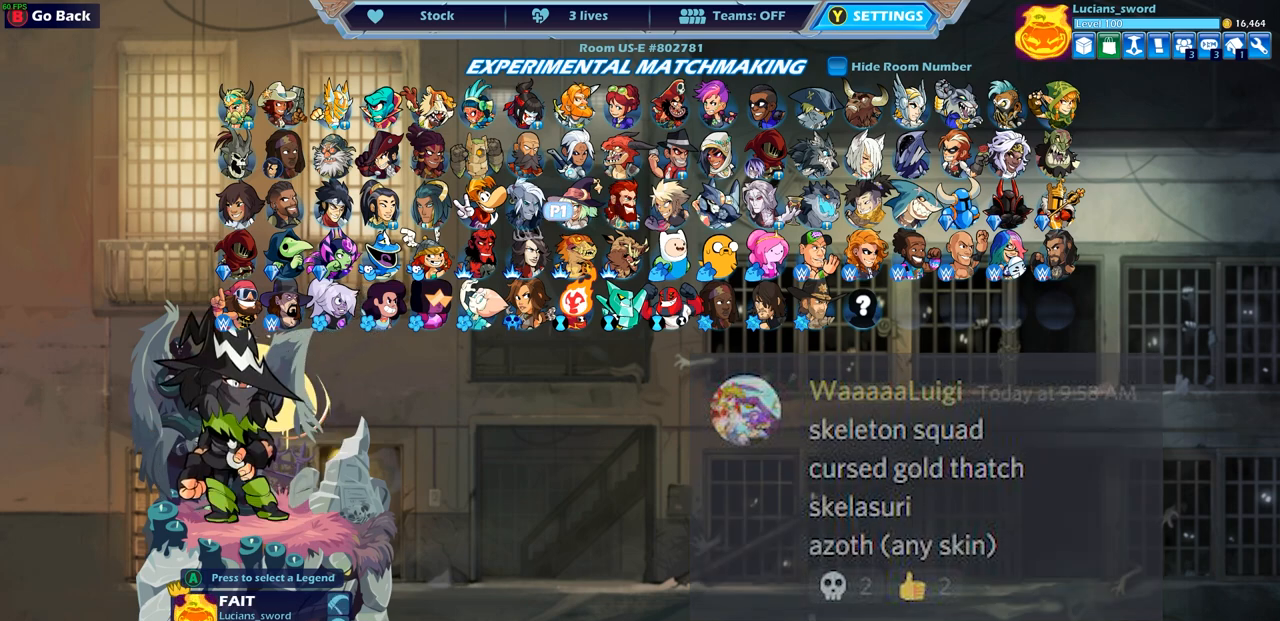
{"buttons": ["DPAD_RIGHT"], "left_stick": "center", "right_stick": "center", "events": [[417, "DPAD_RIGHT", "down"]]}
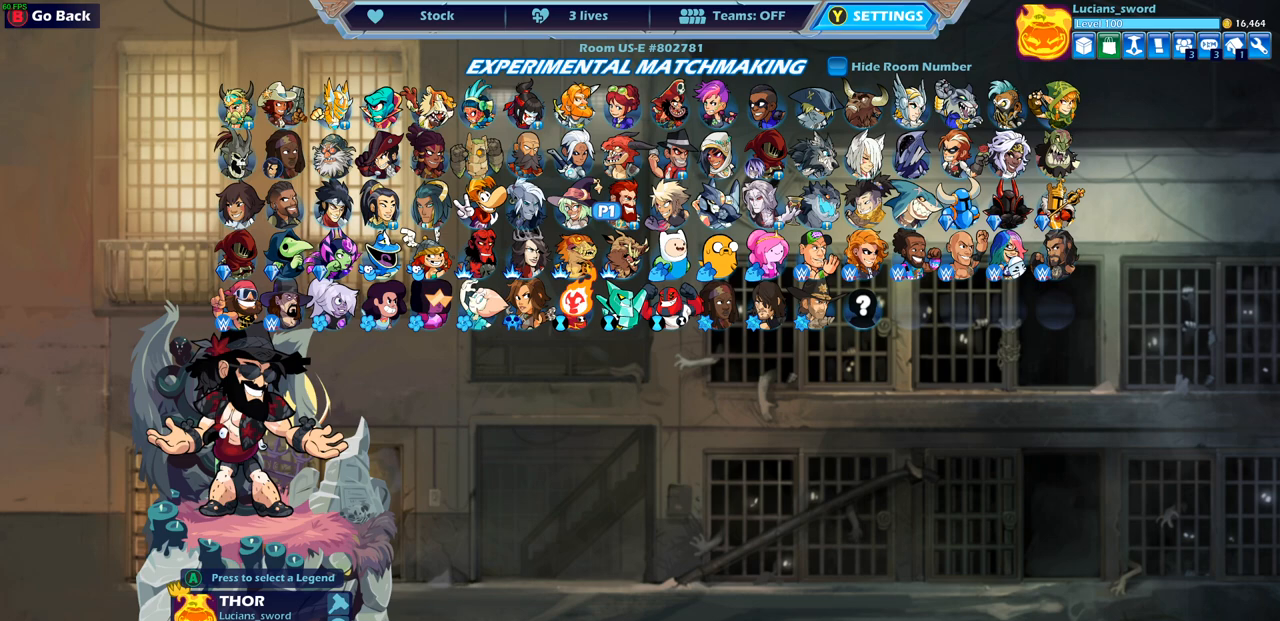
{"buttons": [], "left_stick": "center", "right_stick": "center", "events": [[17, "DPAD_RIGHT", "up"], [167, "DPAD_RIGHT", "down"], [300, "DPAD_RIGHT", "up"]]}
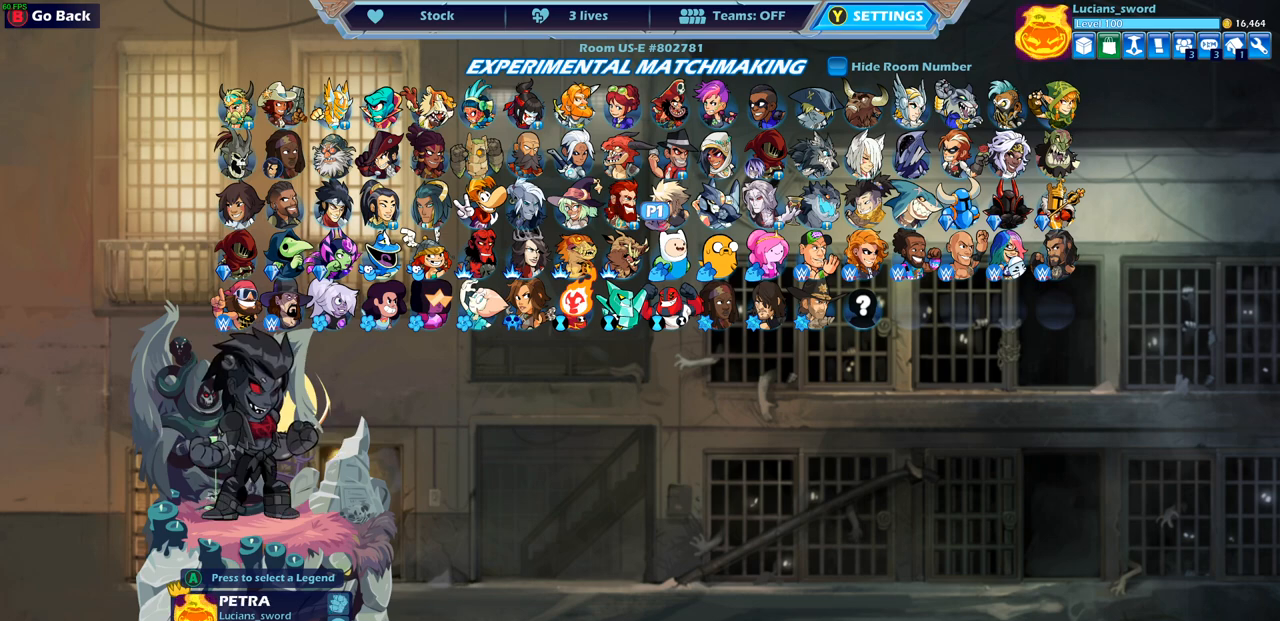
{"buttons": [], "left_stick": "center", "right_stick": "center", "events": []}
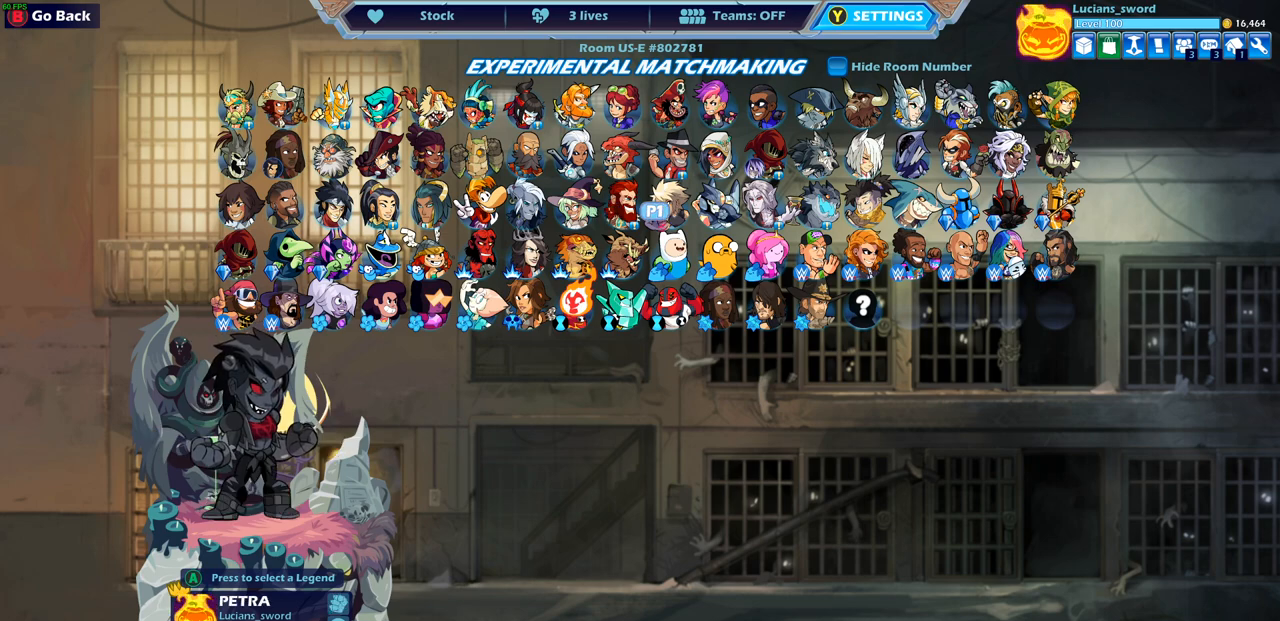
{"buttons": ["DPAD_UP"], "left_stick": "center", "right_stick": "center", "events": [[467, "DPAD_UP", "down"]]}